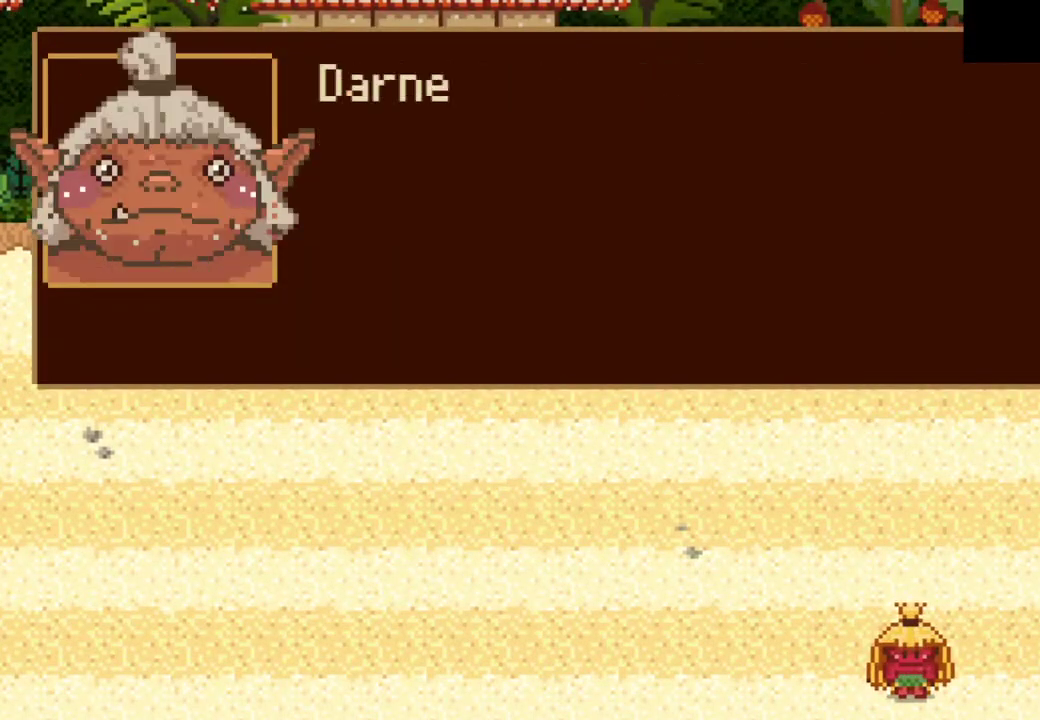
Gameplay with a controller (PlayStation layout); each line is a JSON object with the inputs held at the frame after it. "events" lists button and stick changes between this image and that frame as [ms after this image, input, new state], when the widget could be followed in between. Not read: right_stick.
{"buttons": [], "left_stick": "center", "events": [[100, "CROSS", "down"], [167, "CROSS", "up"], [233, "CROSS", "down"], [300, "CROSS", "up"]]}
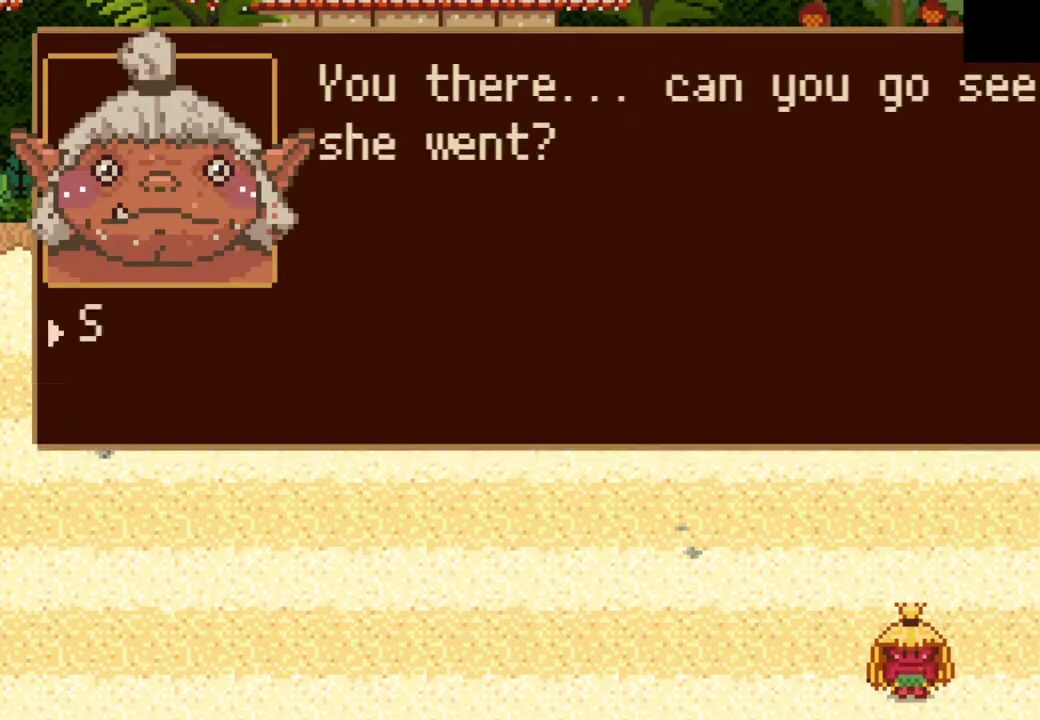
{"buttons": [], "left_stick": "center", "events": [[33, "CROSS", "down"], [100, "CROSS", "up"], [367, "CROSS", "down"], [467, "CROSS", "up"]]}
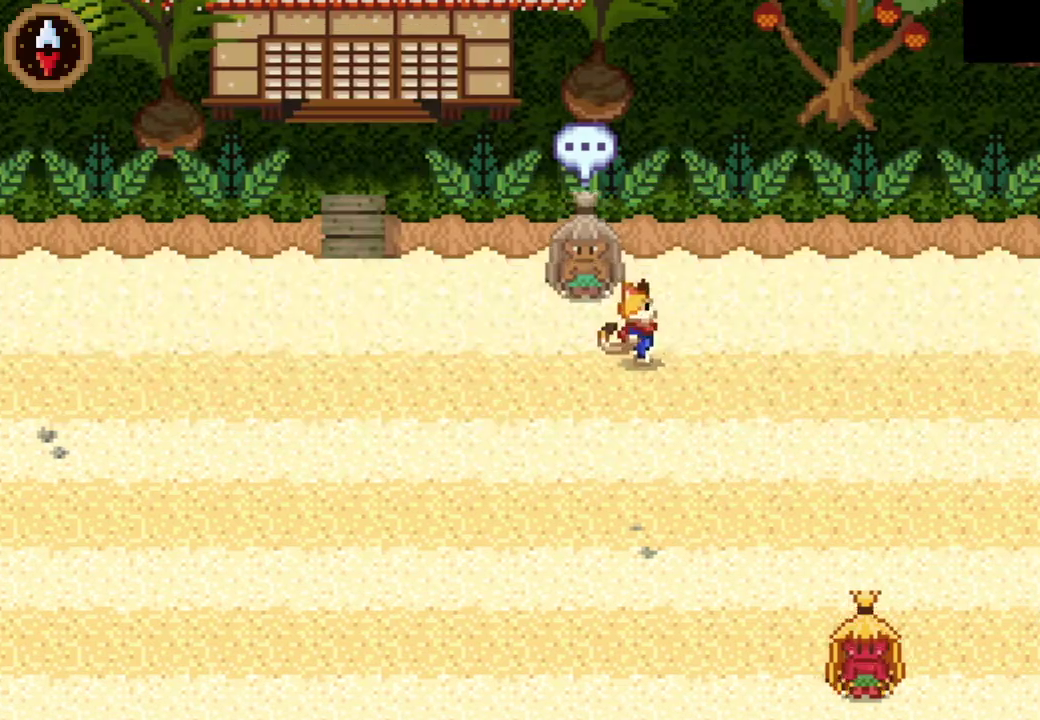
{"buttons": ["CROSS"], "left_stick": "right", "events": [[33, "CROSS", "down"], [100, "CROSS", "up"], [133, "left_stick", "right"], [400, "CROSS", "down"]]}
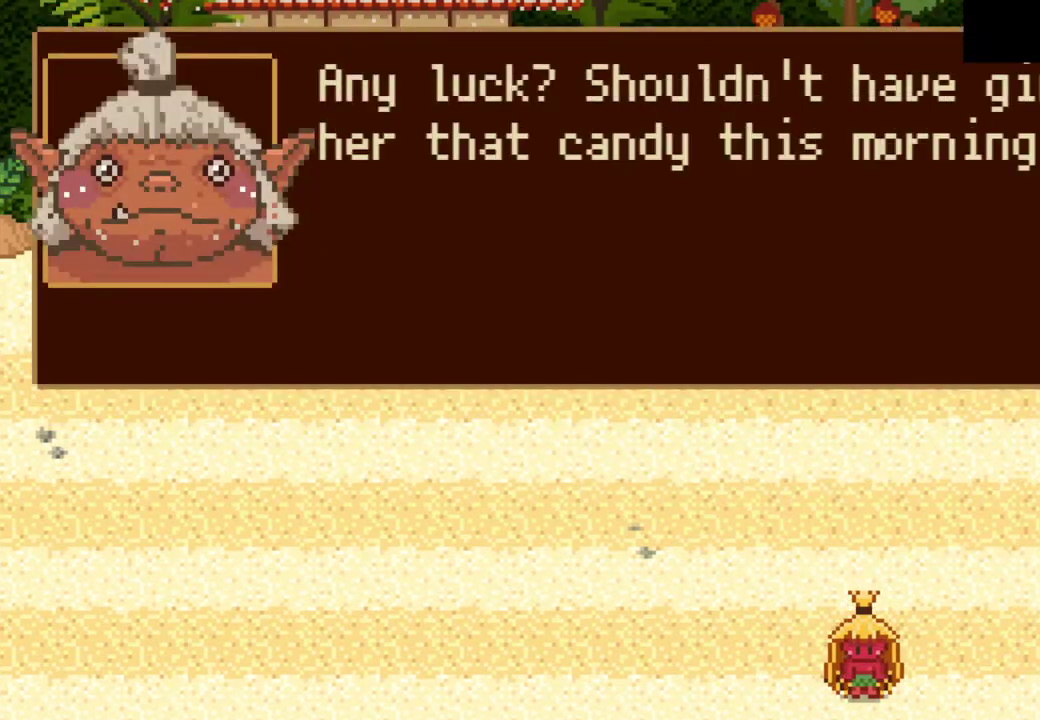
{"buttons": [], "left_stick": "right", "events": [[33, "CROSS", "up"], [167, "CROSS", "down"], [267, "CROSS", "up"]]}
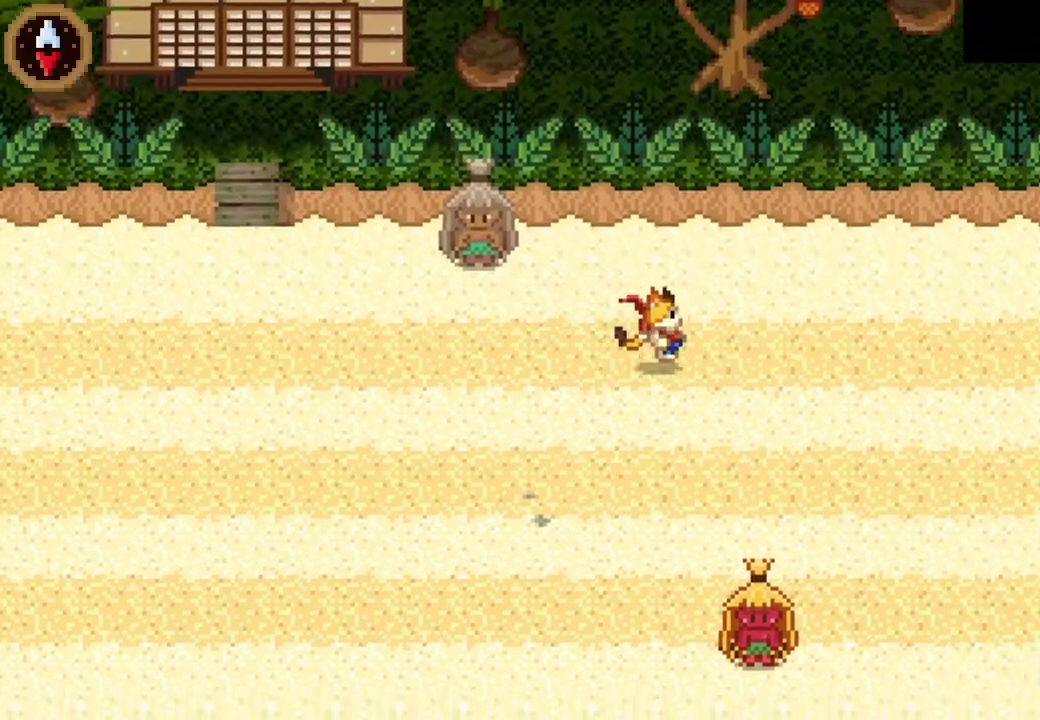
{"buttons": ["CROSS"], "left_stick": "right", "events": [[67, "CROSS", "down"], [267, "CROSS", "up"], [433, "CROSS", "down"]]}
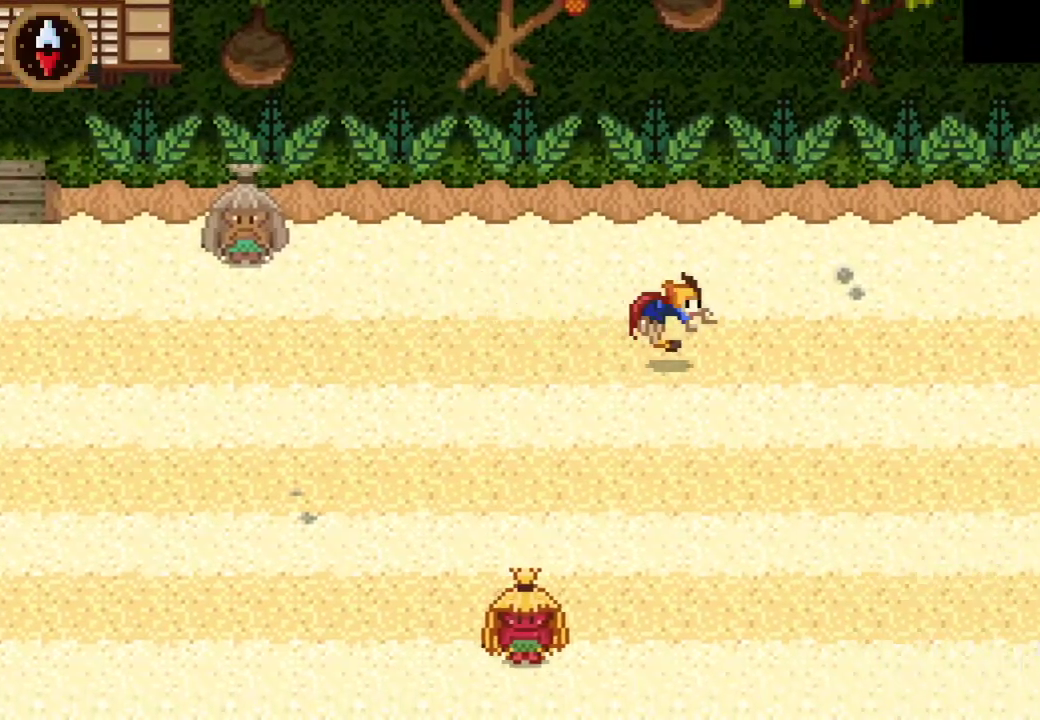
{"buttons": ["CROSS"], "left_stick": "right", "events": [[200, "CROSS", "up"], [333, "CROSS", "down"]]}
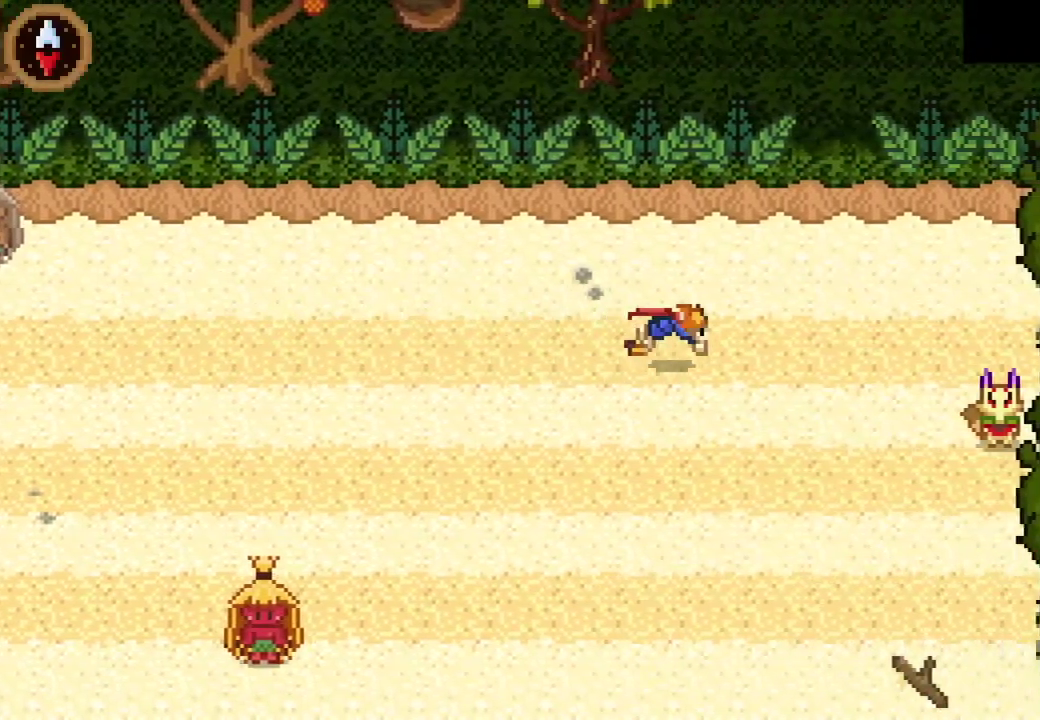
{"buttons": ["CROSS"], "left_stick": "down", "events": [[67, "CROSS", "up"], [67, "left_stick", "down-right"], [333, "left_stick", "down"], [467, "CROSS", "down"]]}
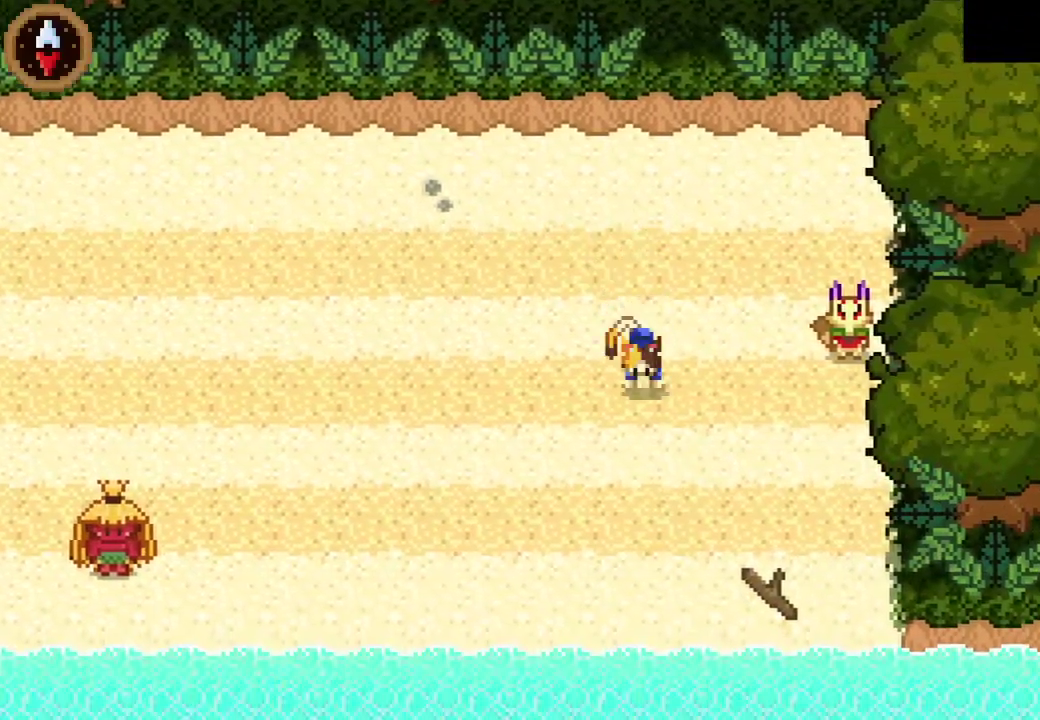
{"buttons": [], "left_stick": "center", "events": [[67, "left_stick", "down-right"], [100, "CROSS", "up"], [500, "left_stick", "center"]]}
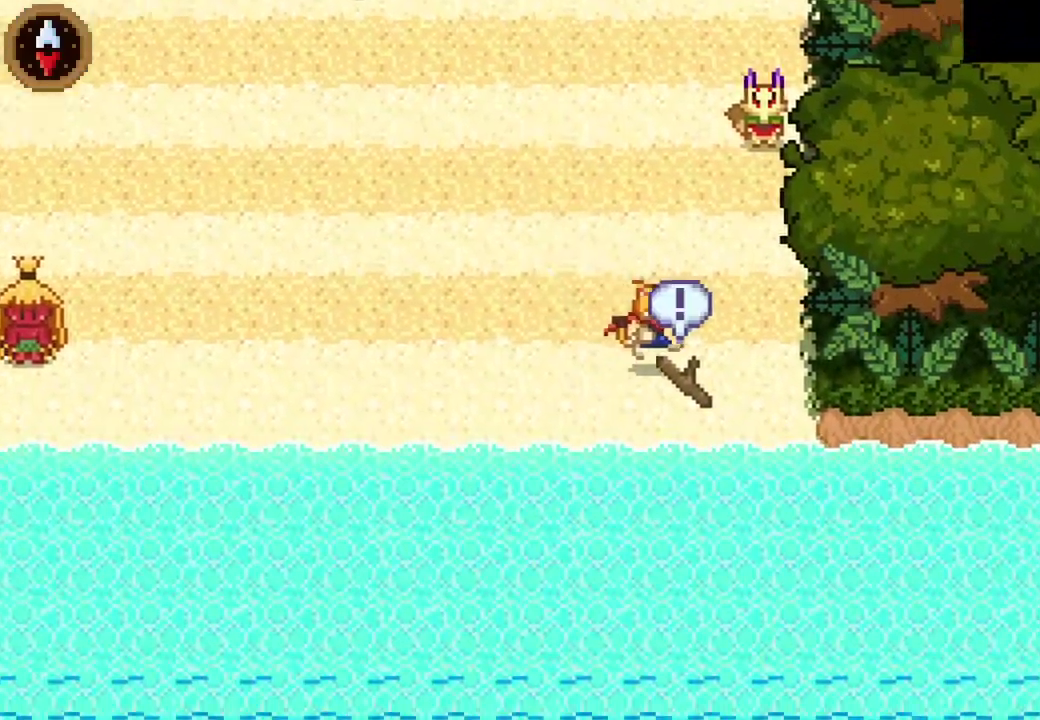
{"buttons": ["CROSS"], "left_stick": "up", "events": [[67, "CROSS", "down"], [167, "CROSS", "up"], [267, "CROSS", "down"], [333, "CROSS", "up"], [333, "left_stick", "up"], [433, "CROSS", "down"]]}
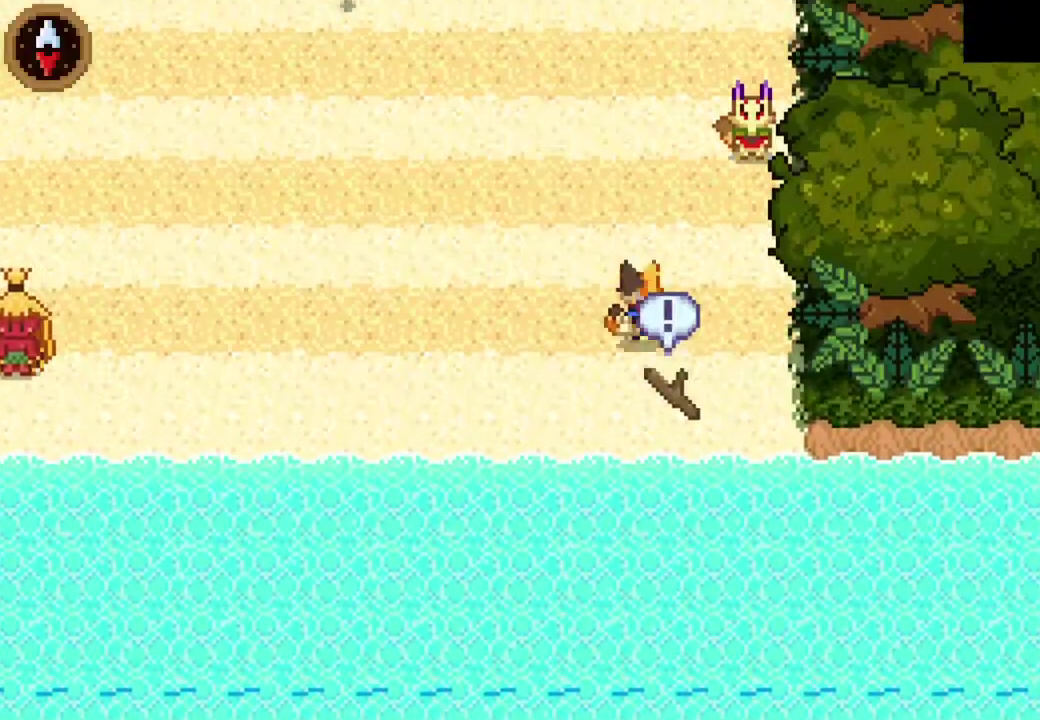
{"buttons": [], "left_stick": "up-right", "events": [[33, "CROSS", "up"], [300, "left_stick", "up-right"]]}
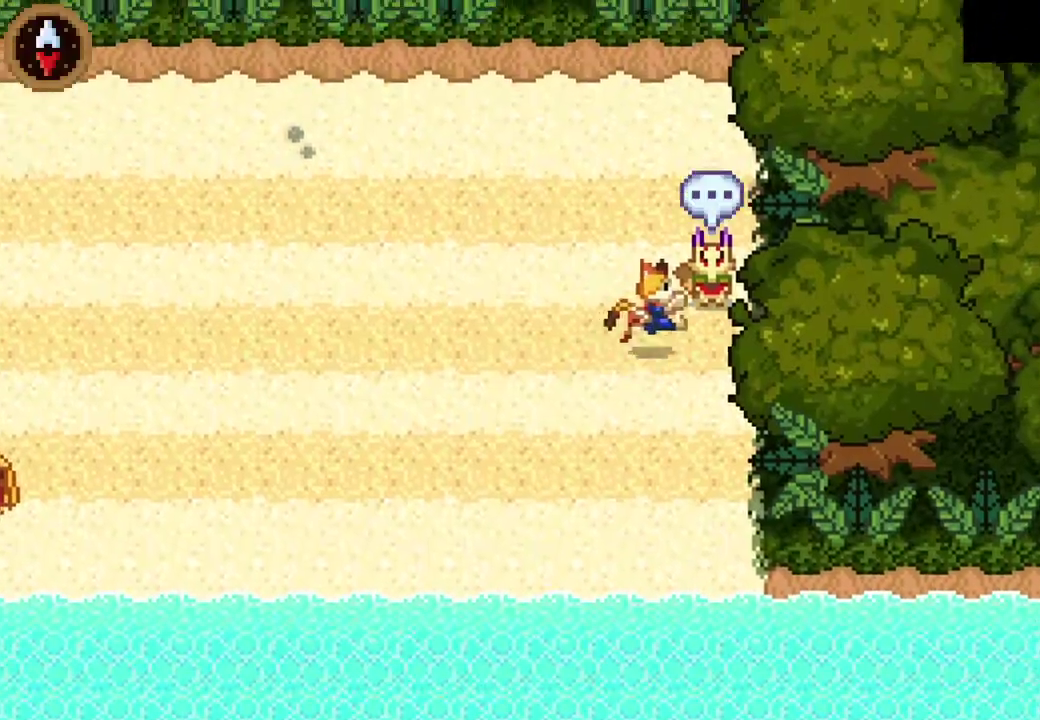
{"buttons": ["CROSS"], "left_stick": "center", "events": [[167, "CROSS", "down"], [167, "left_stick", "center"], [233, "CROSS", "up"], [333, "CROSS", "down"], [400, "CROSS", "up"], [467, "CROSS", "down"]]}
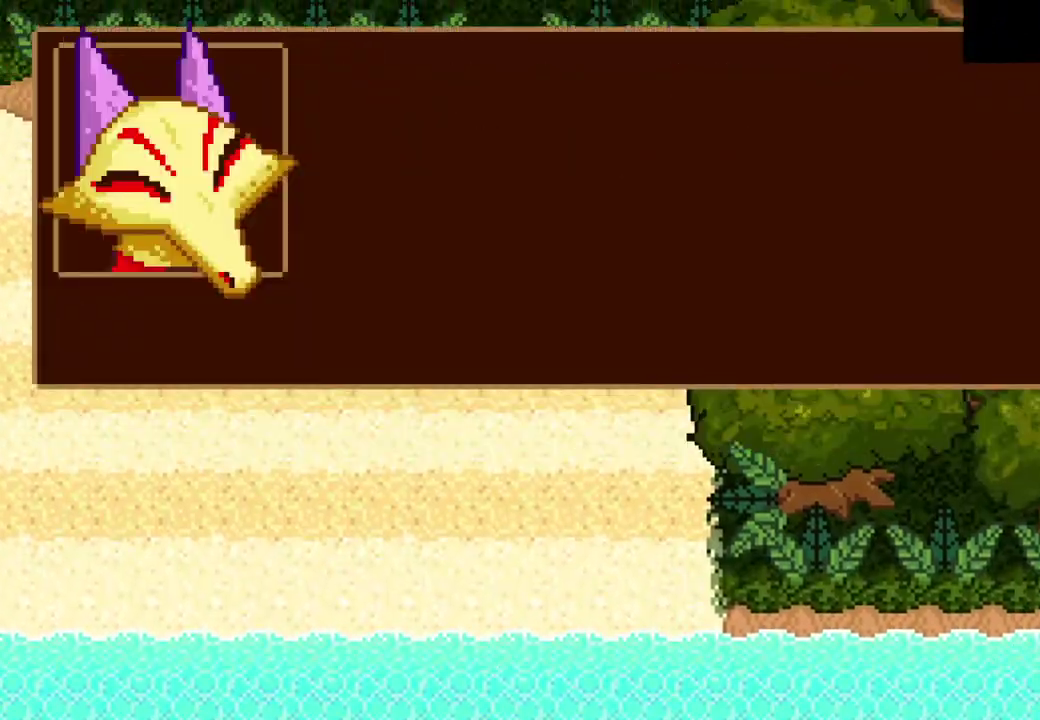
{"buttons": ["CROSS"], "left_stick": "up-left", "events": [[67, "CROSS", "up"], [100, "left_stick", "up-left"], [133, "CROSS", "down"], [233, "CROSS", "up"], [333, "CROSS", "down"], [400, "CROSS", "up"], [500, "CROSS", "down"]]}
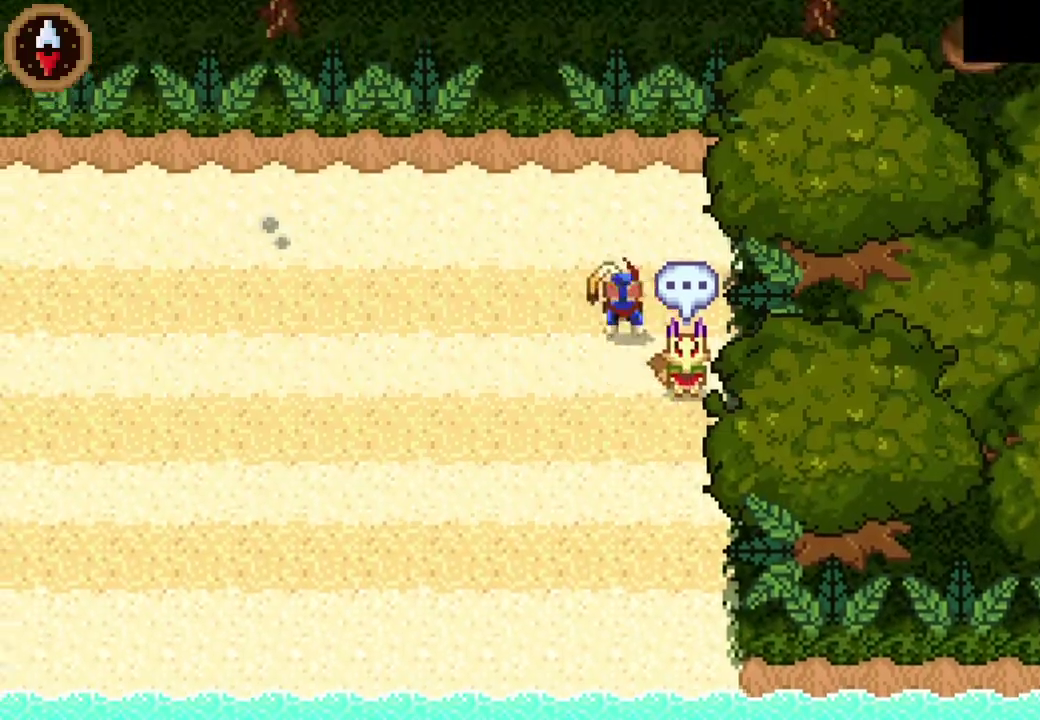
{"buttons": [], "left_stick": "up", "events": [[67, "CROSS", "up"], [433, "left_stick", "up"]]}
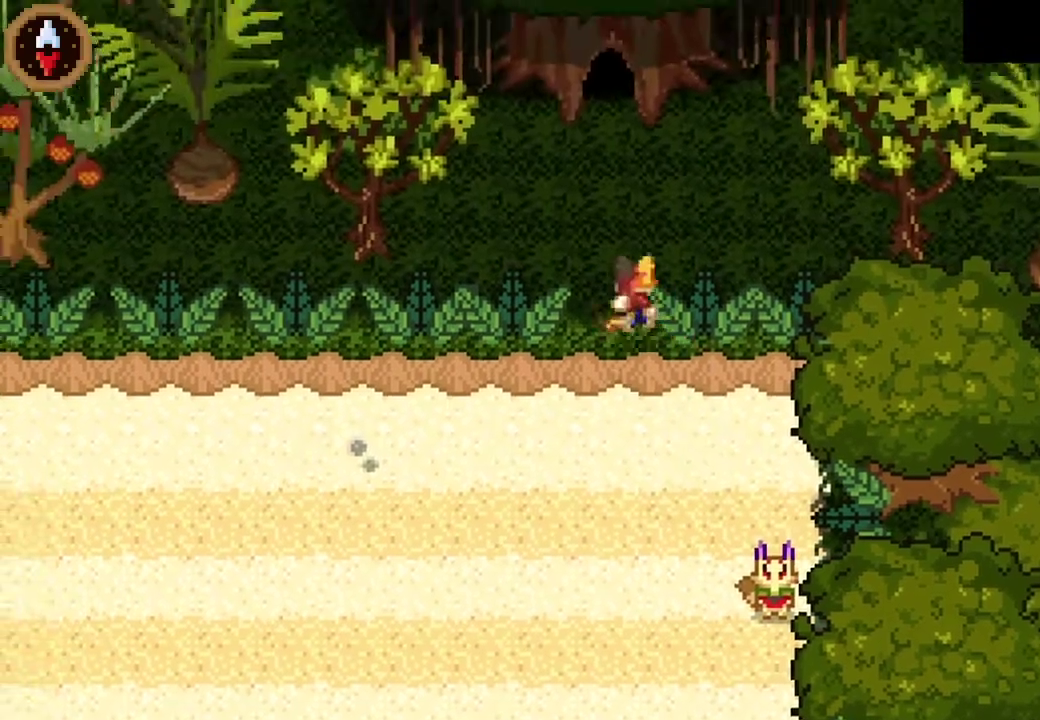
{"buttons": [], "left_stick": "up", "events": [[67, "left_stick", "up-left"], [467, "left_stick", "up"]]}
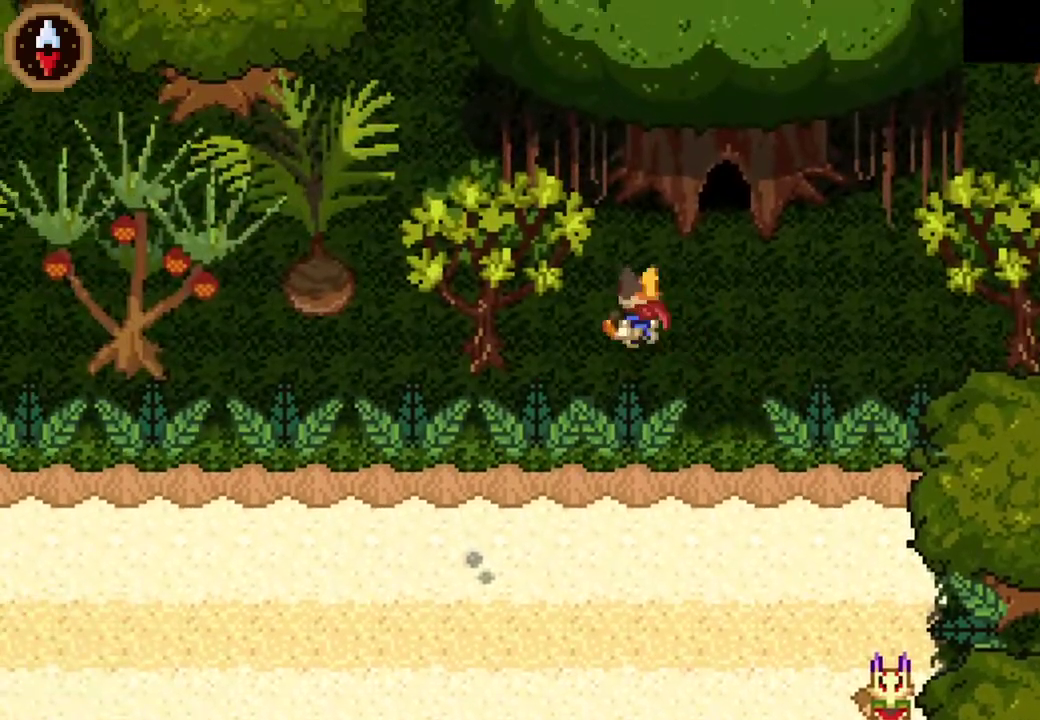
{"buttons": [], "left_stick": "down-right", "events": [[133, "left_stick", "center"], [333, "left_stick", "down"], [467, "left_stick", "down-right"]]}
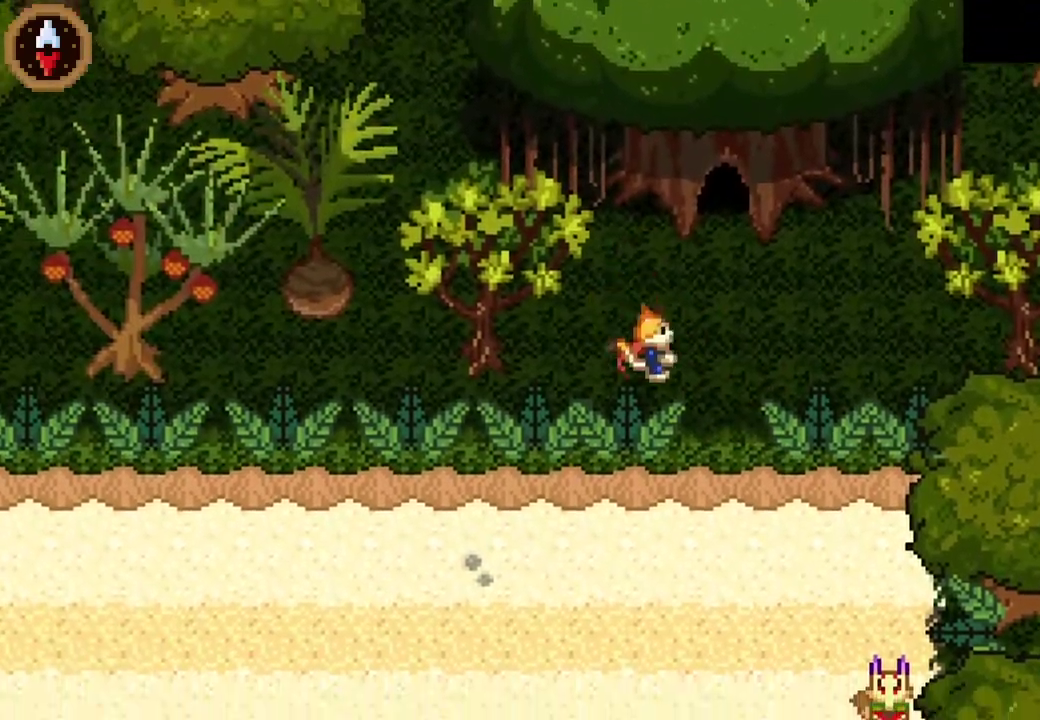
{"buttons": [], "left_stick": "up", "events": [[100, "left_stick", "up-right"], [167, "left_stick", "up"]]}
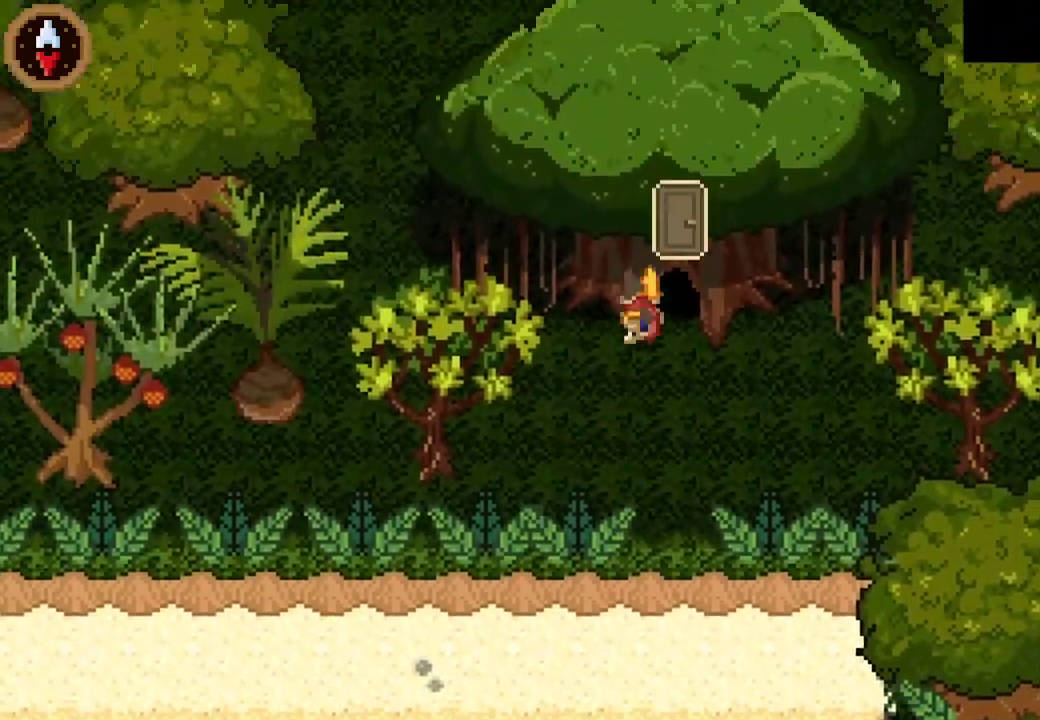
{"buttons": [], "left_stick": "center", "events": [[33, "CROSS", "down"], [167, "CROSS", "up"], [500, "left_stick", "center"]]}
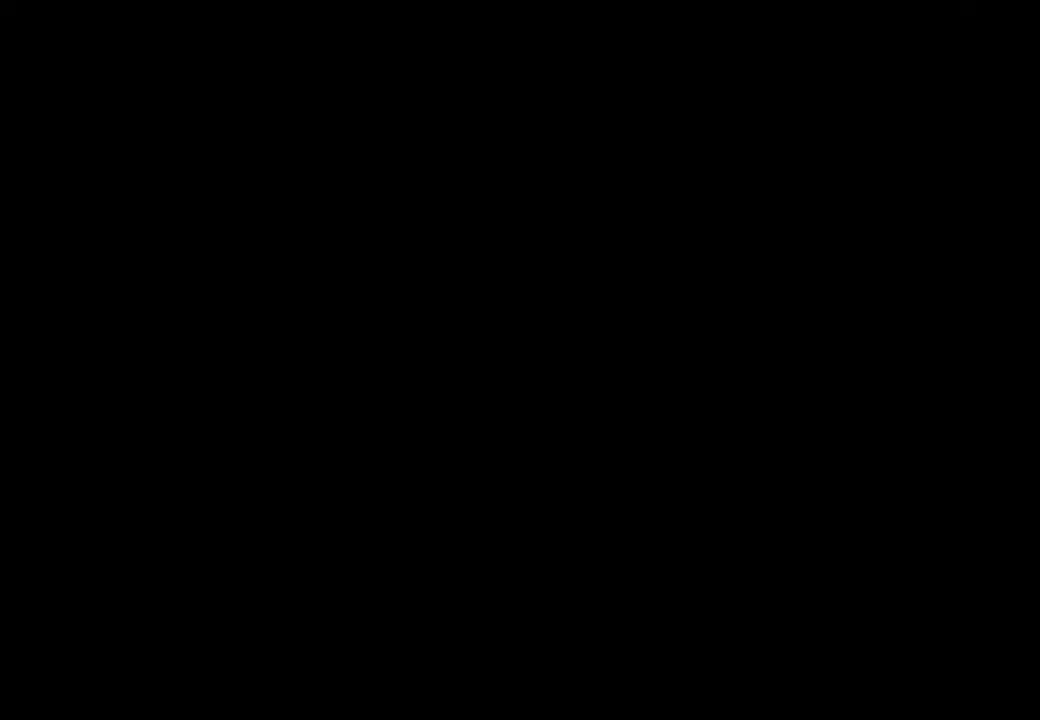
{"buttons": [], "left_stick": "up", "events": [[233, "left_stick", "up"]]}
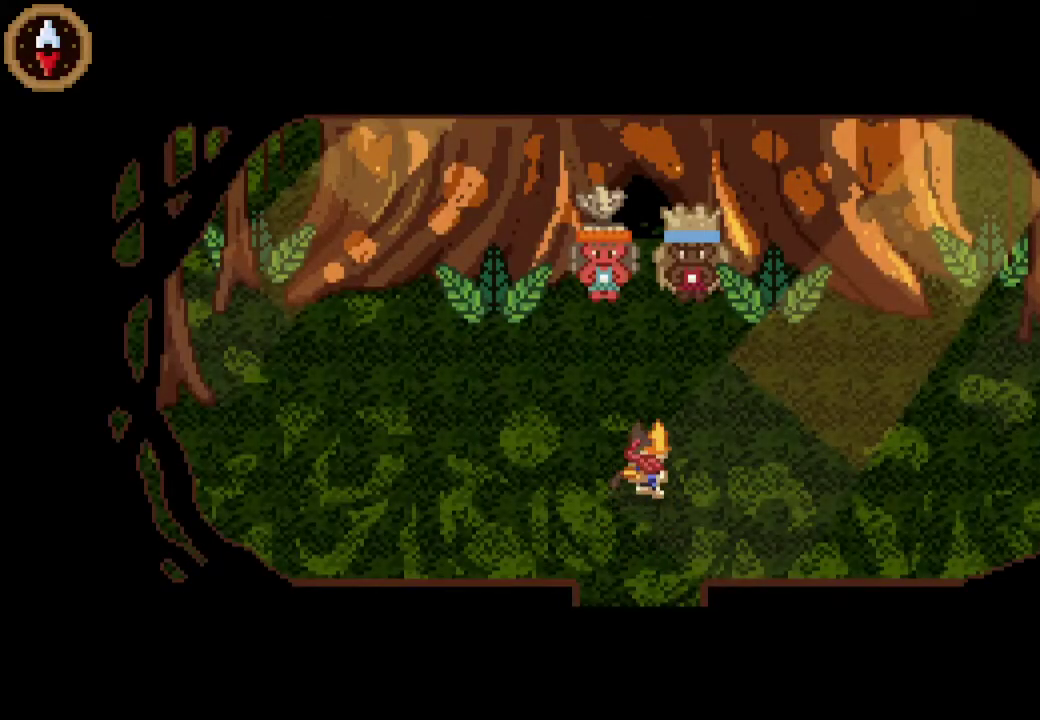
{"buttons": [], "left_stick": "up", "events": []}
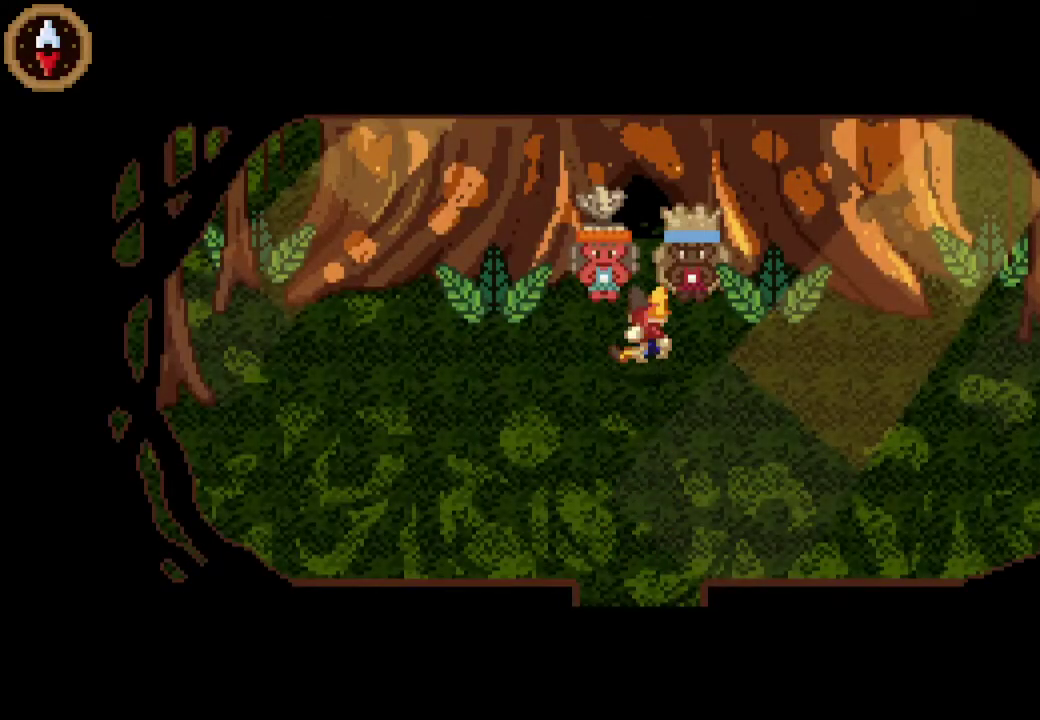
{"buttons": ["CROSS"], "left_stick": "center", "events": [[167, "CROSS", "down"], [167, "left_stick", "center"], [267, "CROSS", "up"], [333, "CROSS", "down"], [400, "CROSS", "up"], [467, "CROSS", "down"]]}
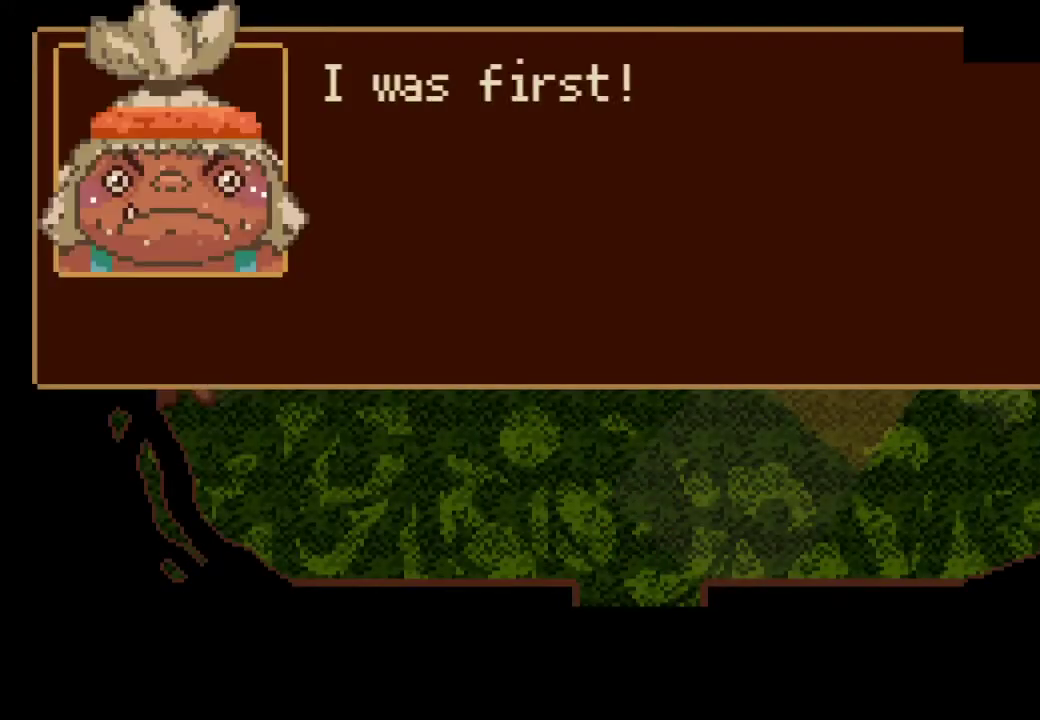
{"buttons": ["CROSS"], "left_stick": "center", "events": [[33, "CROSS", "up"], [100, "CROSS", "down"], [300, "CROSS", "up"], [500, "CROSS", "down"]]}
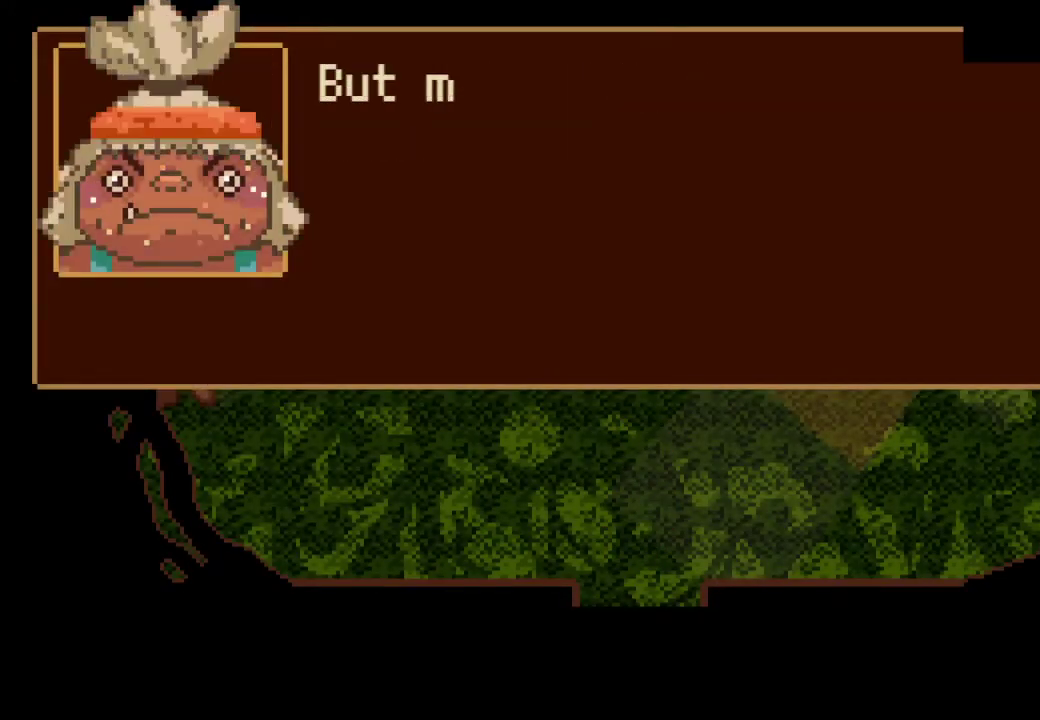
{"buttons": ["CROSS"], "left_stick": "down", "events": [[100, "CROSS", "up"], [133, "left_stick", "down"], [167, "CROSS", "down"], [233, "CROSS", "up"], [300, "CROSS", "down"], [367, "CROSS", "up"], [467, "CROSS", "down"]]}
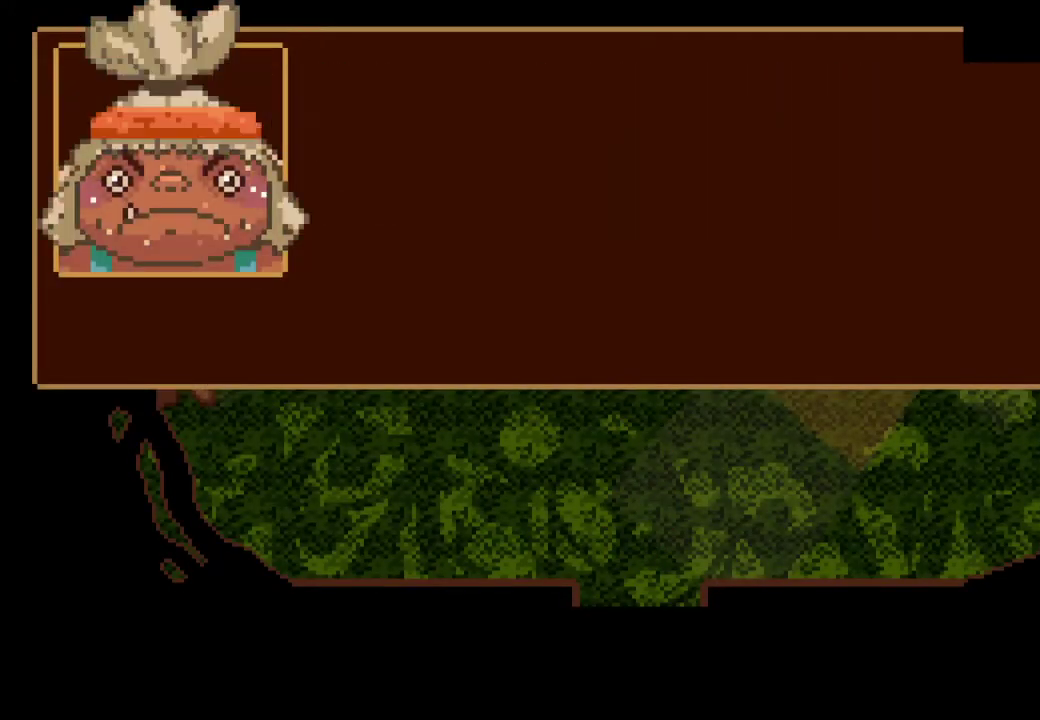
{"buttons": ["CROSS"], "left_stick": "down", "events": [[67, "CROSS", "up"], [167, "CROSS", "down"], [233, "CROSS", "up"], [333, "CROSS", "down"], [400, "CROSS", "up"], [500, "CROSS", "down"]]}
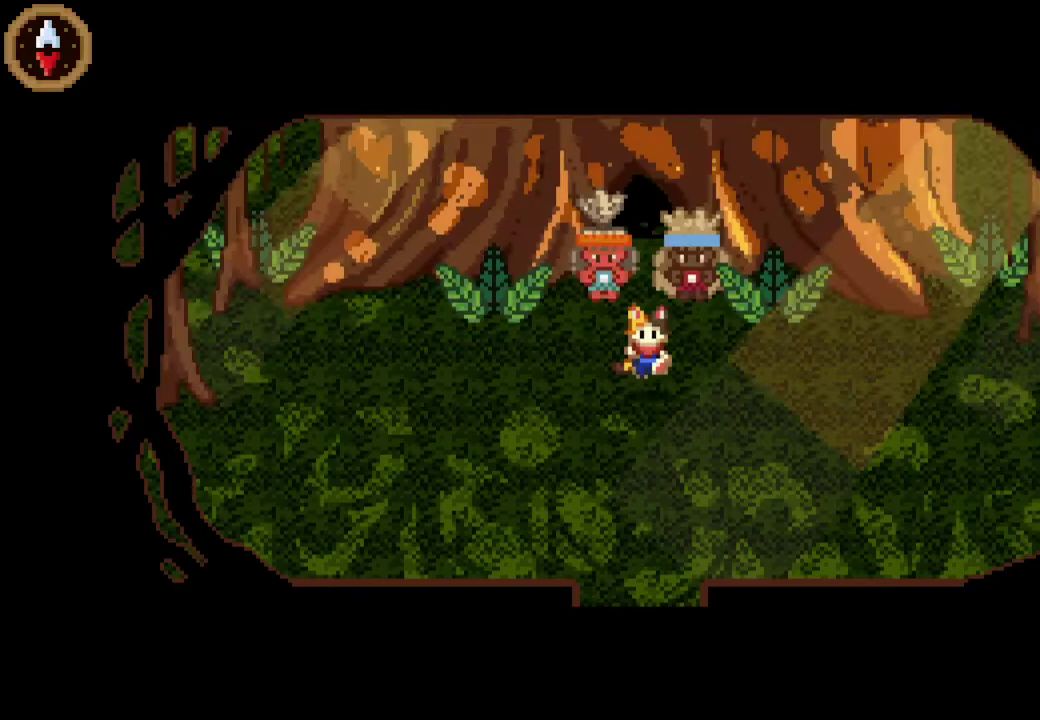
{"buttons": [], "left_stick": "center", "events": [[33, "CROSS", "up"], [500, "left_stick", "center"]]}
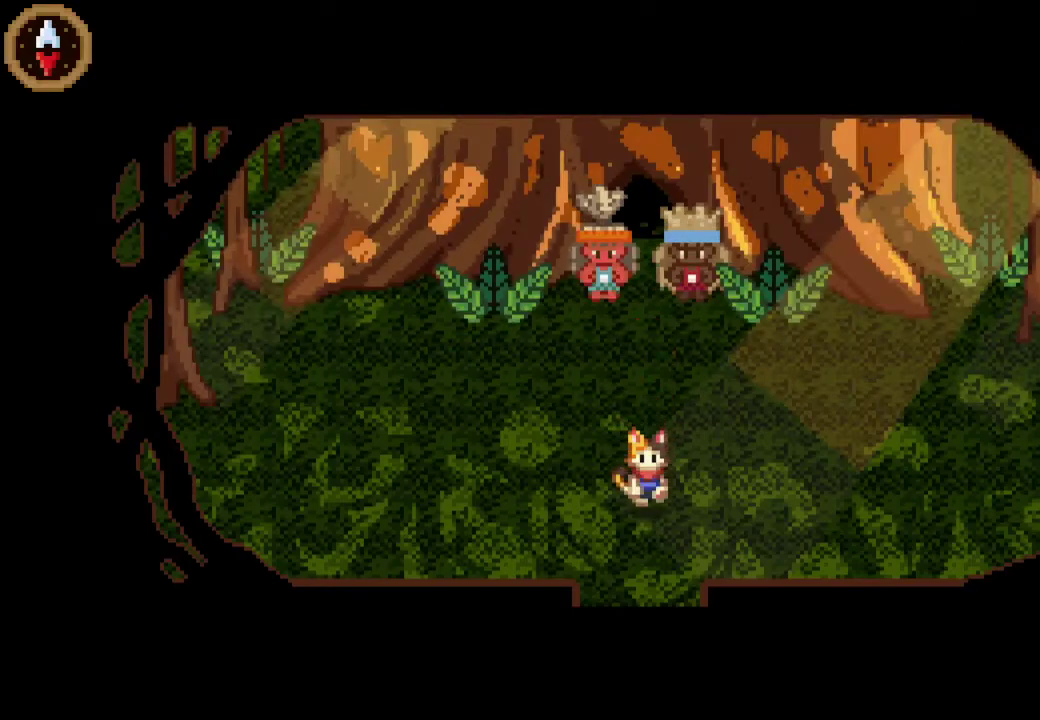
{"buttons": [], "left_stick": "center", "events": [[167, "CIRCLE", "down"], [267, "CIRCLE", "up"]]}